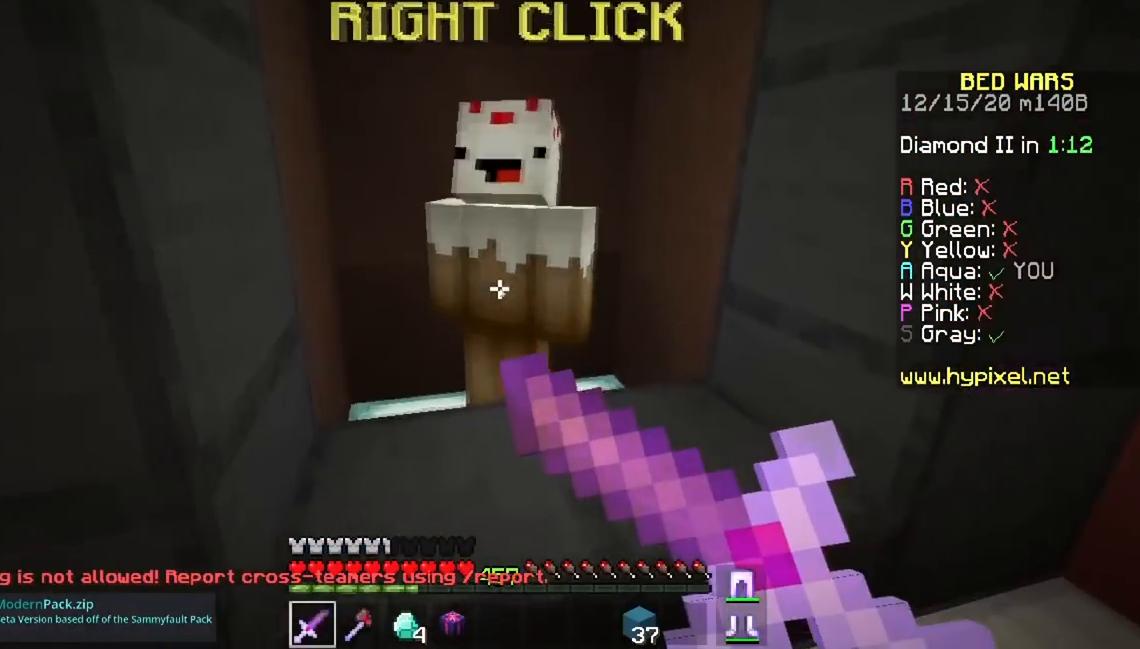
Gameplay with keyboard and mouse; each line is a JSON object with the keys and mouse buttons held at the frame after it. "events" lists presses ("down") and releases ("up") of "a", "d", "s", "space", "w", "mouse_left" and "mouse_right" between this image and that frame as [ms after this image, input, new state], when the widget could be followed in between. "mouse_left", "mouse_right" = the "left", "right" buttons of the "mouse" list. No other keys are recorded. Fast repeated clicks can show as one long hold. Mouse movement is not recorded.
{"keys": [], "mouse": [], "events": [[17, "a", "up"], [84, "mouse_right", "up"]]}
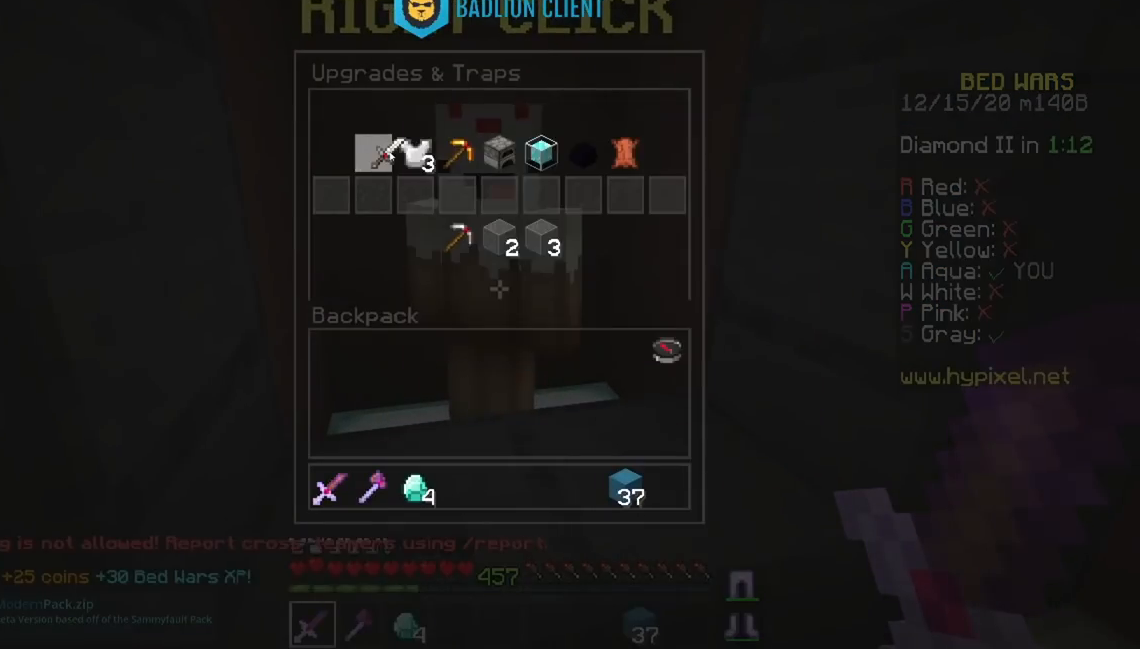
{"keys": [], "mouse": [], "events": []}
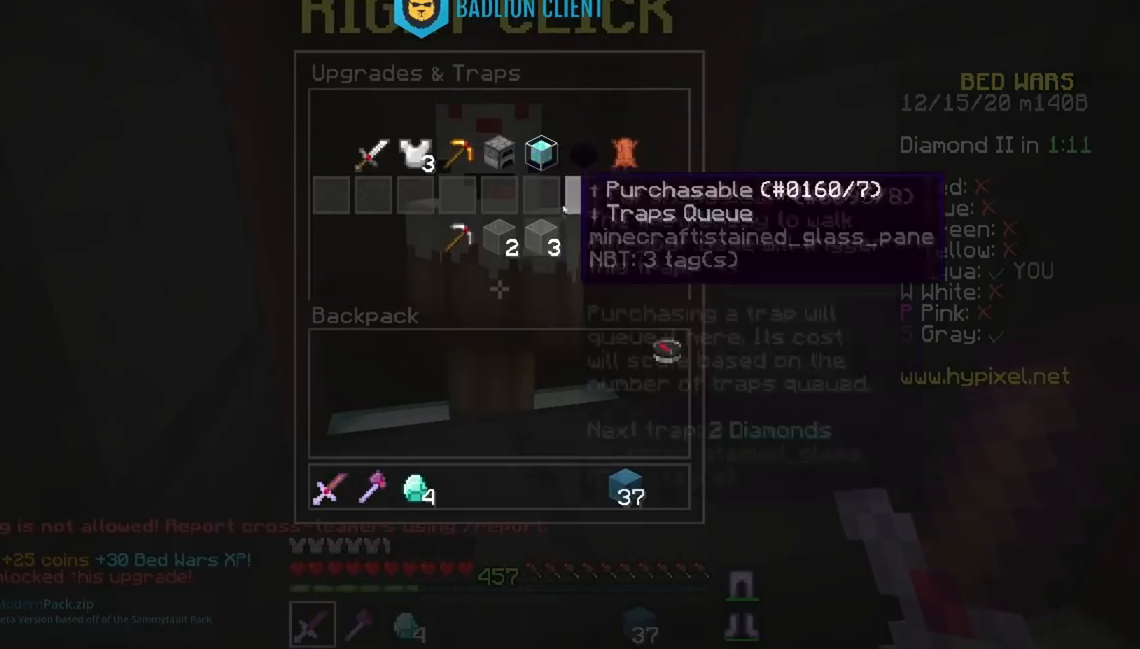
{"keys": [], "mouse": [], "events": []}
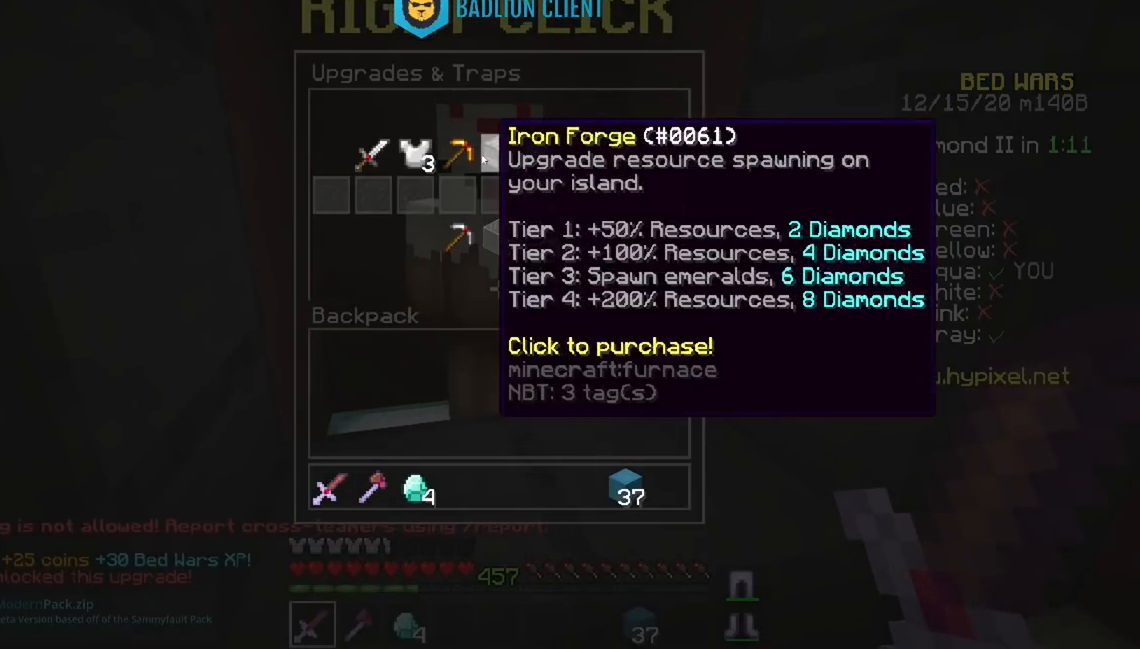
{"keys": ["a", "w"], "mouse": [], "events": [[417, "a", "down"], [467, "w", "down"]]}
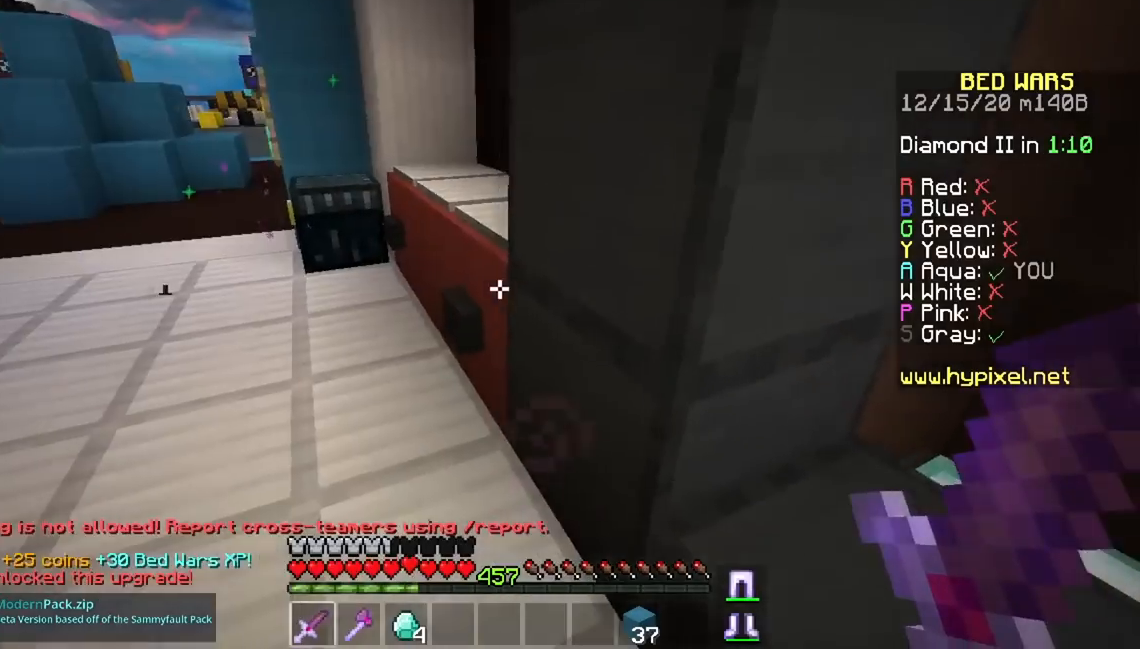
{"keys": ["a", "w"], "mouse": ["right"], "events": [[367, "mouse_right", "down"]]}
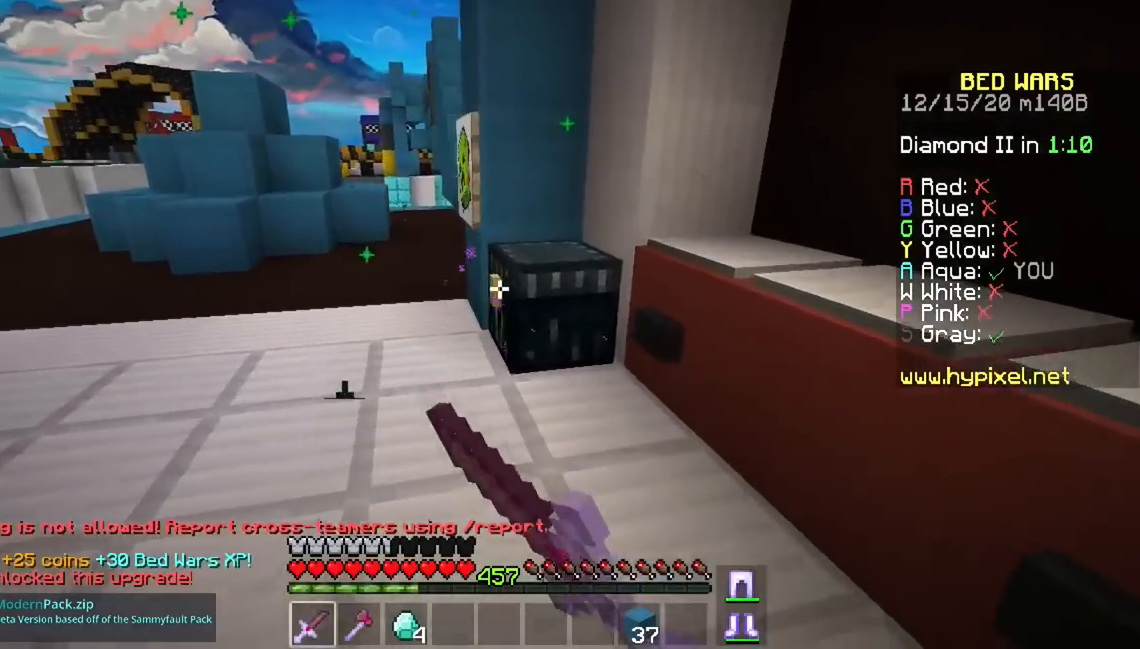
{"keys": [], "mouse": []}
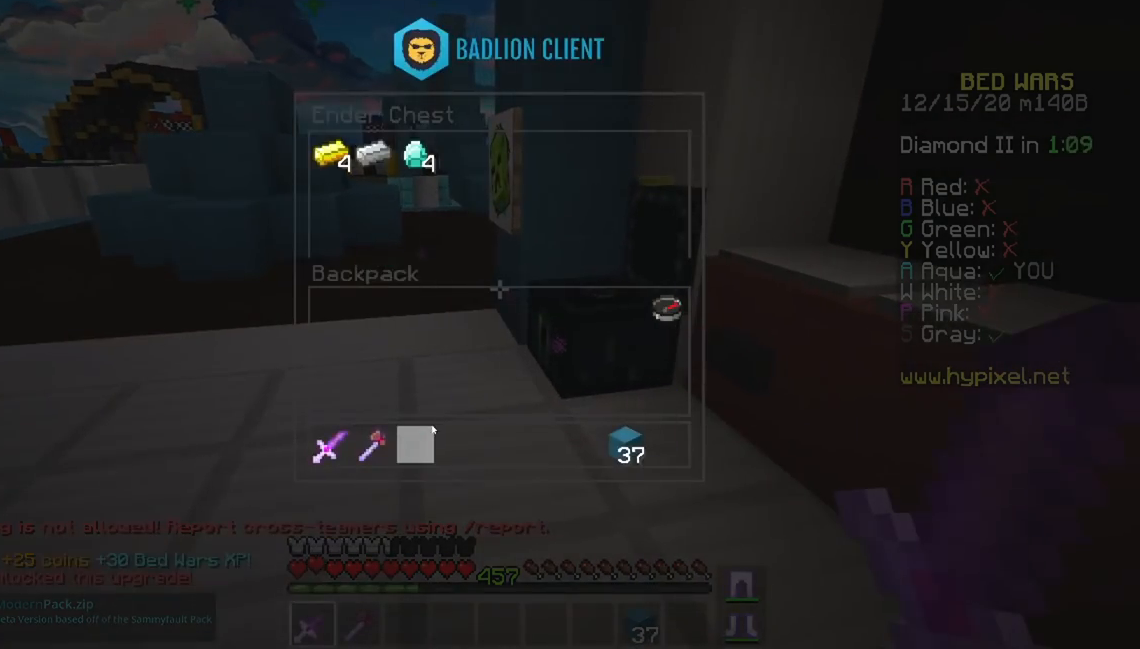
{"keys": ["a", "w"], "mouse": [], "events": [[334, "a", "down"], [351, "w", "down"]]}
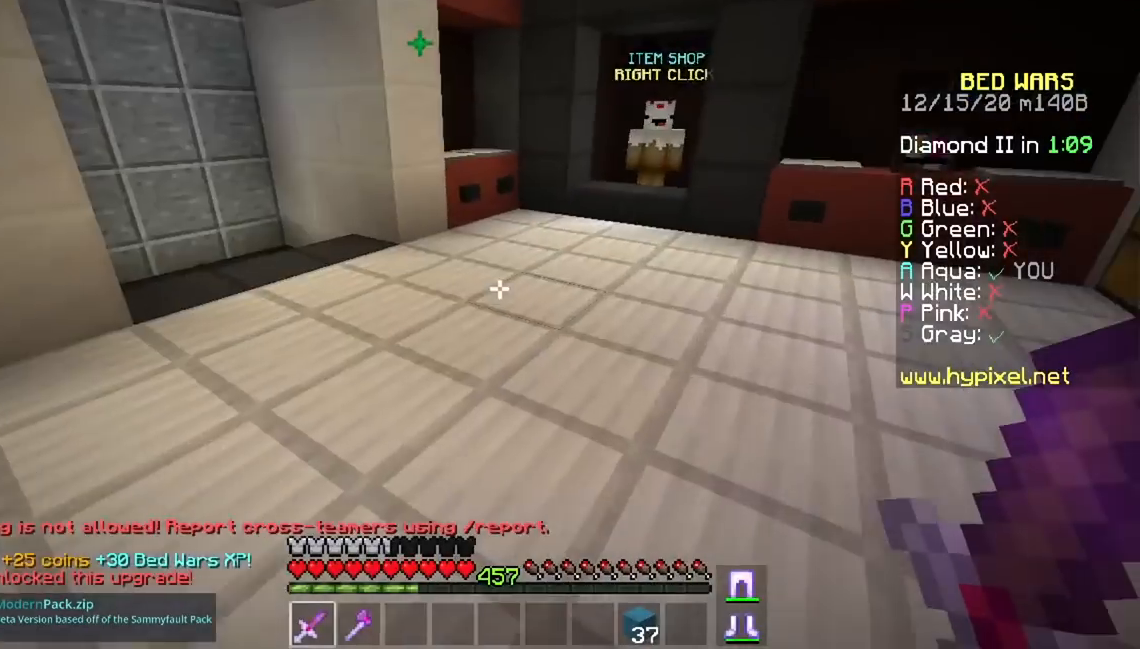
{"keys": ["a", "w"], "mouse": [], "events": [[100, "space", "down"], [417, "space", "up"]]}
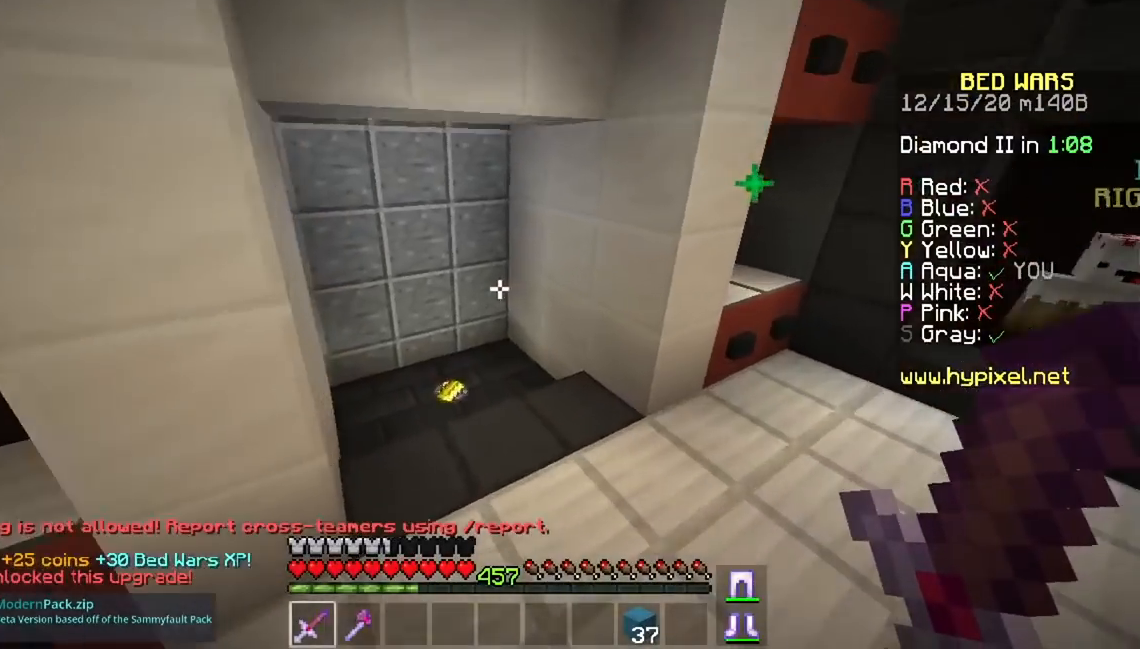
{"keys": ["w"], "mouse": [], "events": [[67, "a", "up"]]}
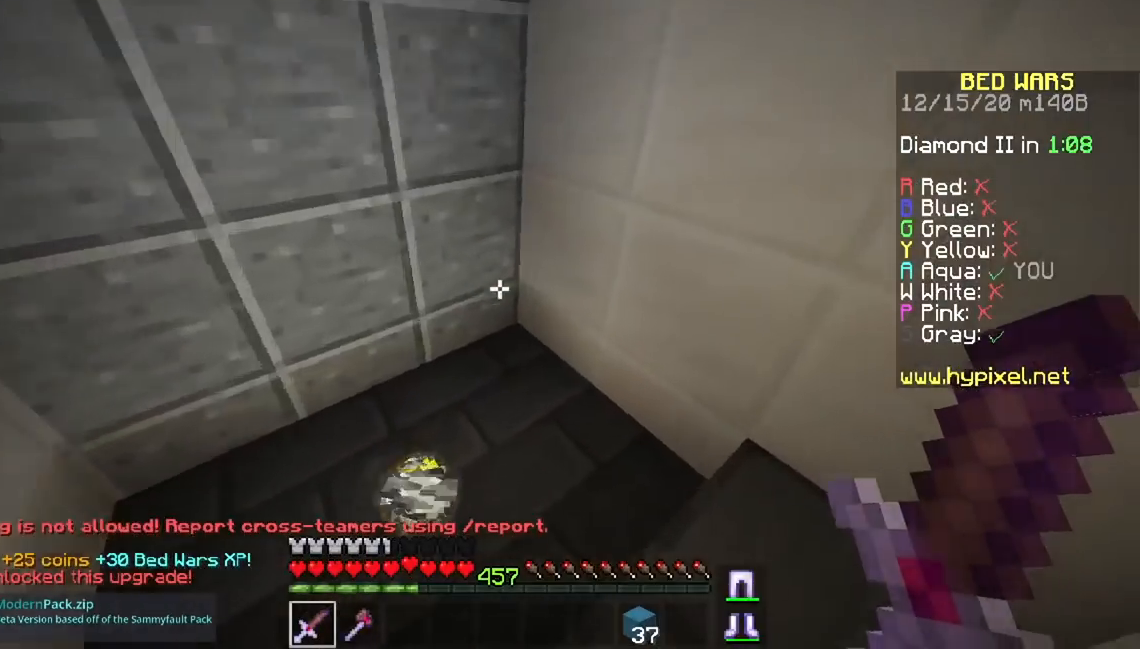
{"keys": ["w"], "mouse": [], "events": []}
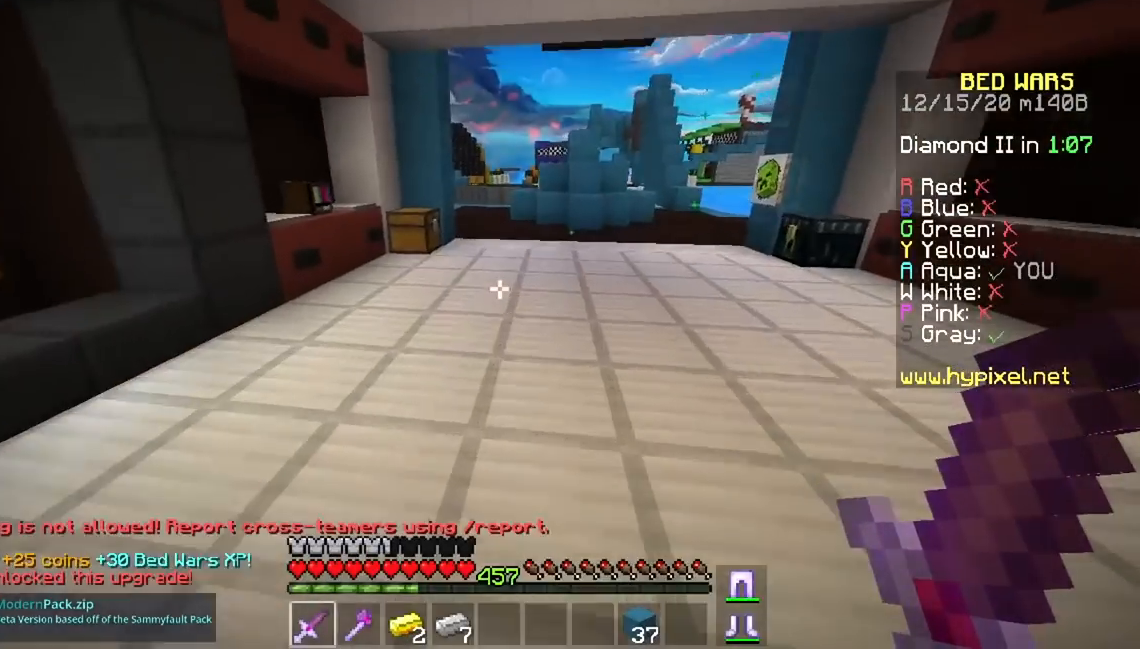
{"keys": ["a", "w"], "mouse": [], "events": [[67, "a", "down"]]}
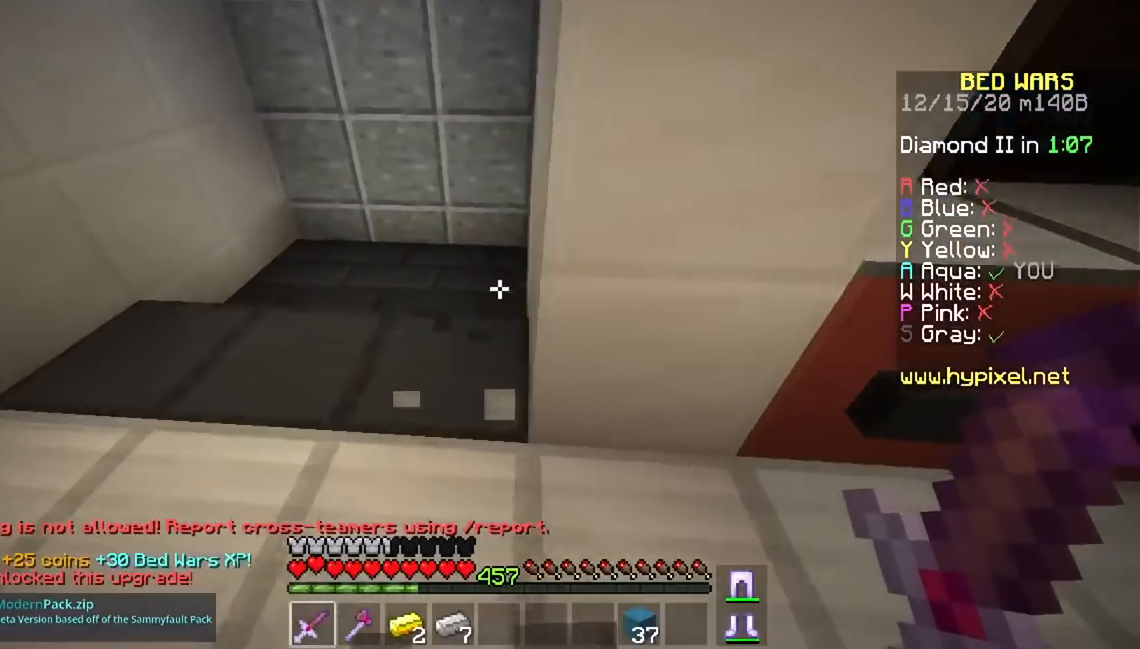
{"keys": ["a", "w"], "mouse": [], "events": []}
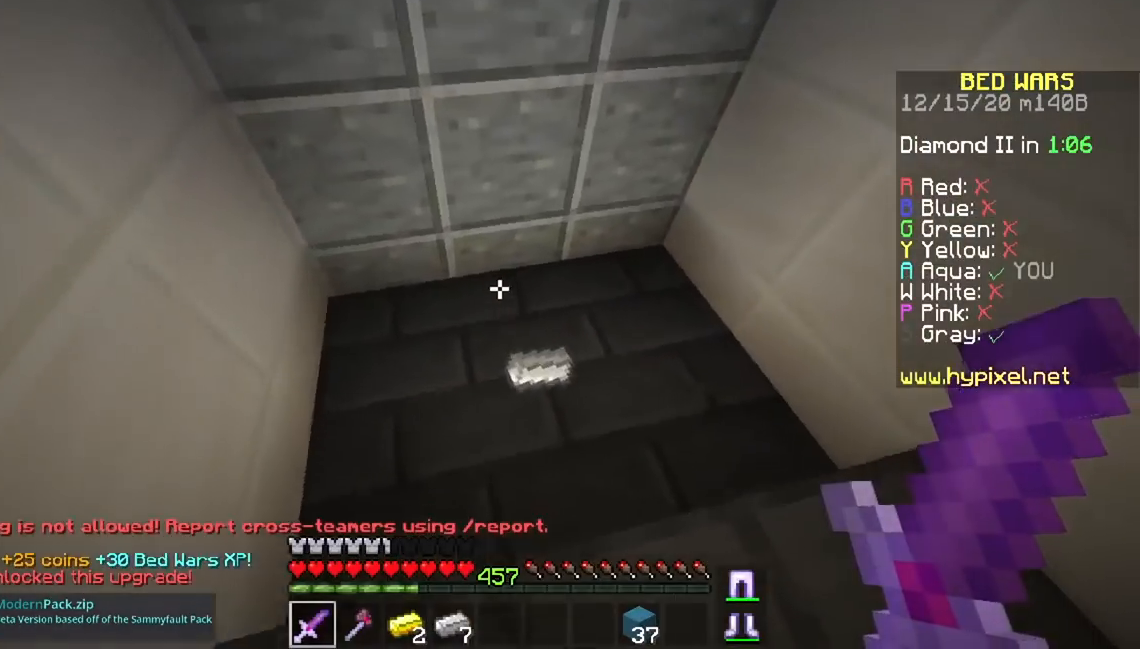
{"keys": ["w"], "mouse": [], "events": [[17, "a", "up"]]}
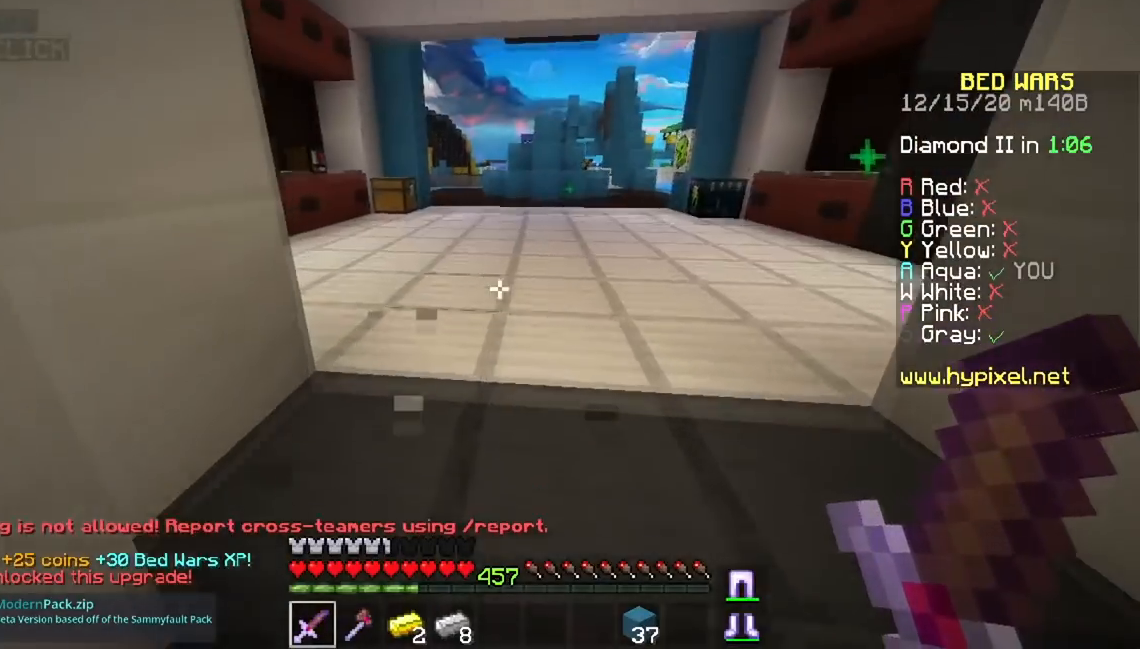
{"keys": ["a", "w"], "mouse": [], "events": [[300, "a", "down"]]}
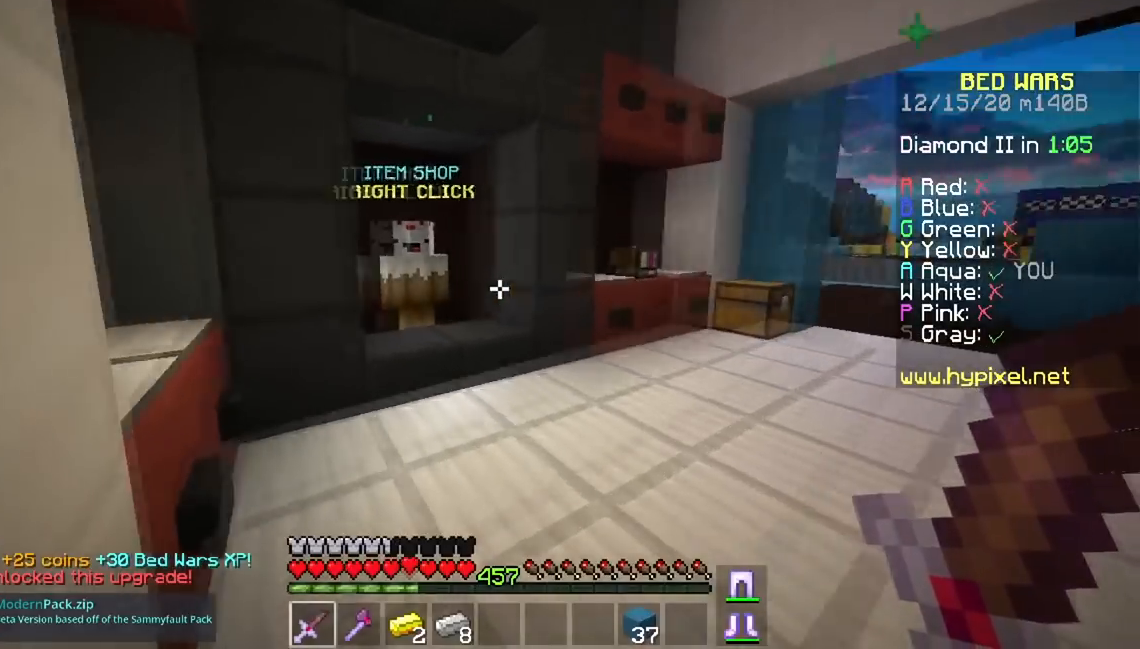
{"keys": ["w"], "mouse": ["right"], "events": [[34, "a", "up"], [418, "mouse_right", "down"]]}
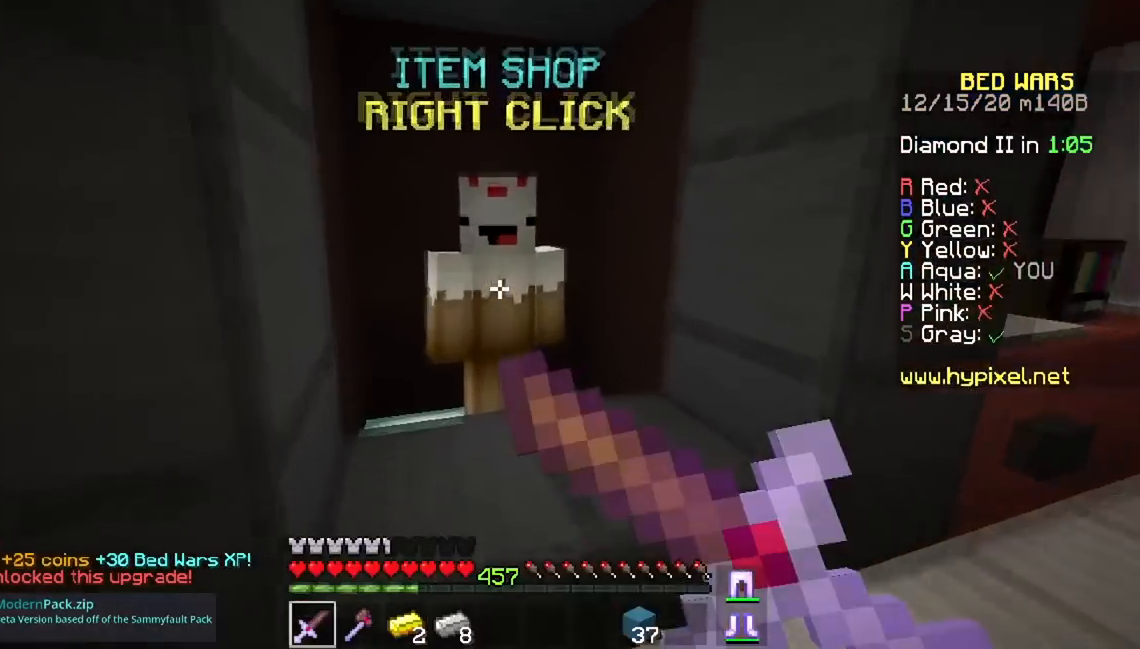
{"keys": [], "mouse": [], "events": [[33, "w", "up"], [67, "mouse_right", "up"]]}
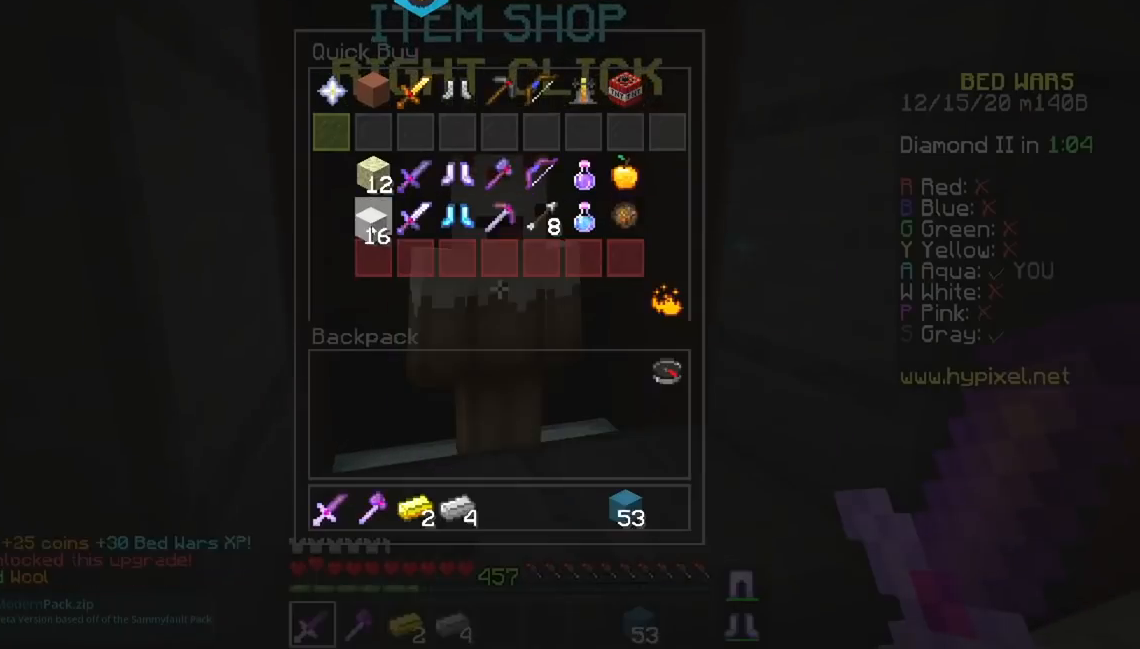
{"keys": ["space", "w"], "mouse": [], "events": [[184, "w", "down"], [317, "space", "down"]]}
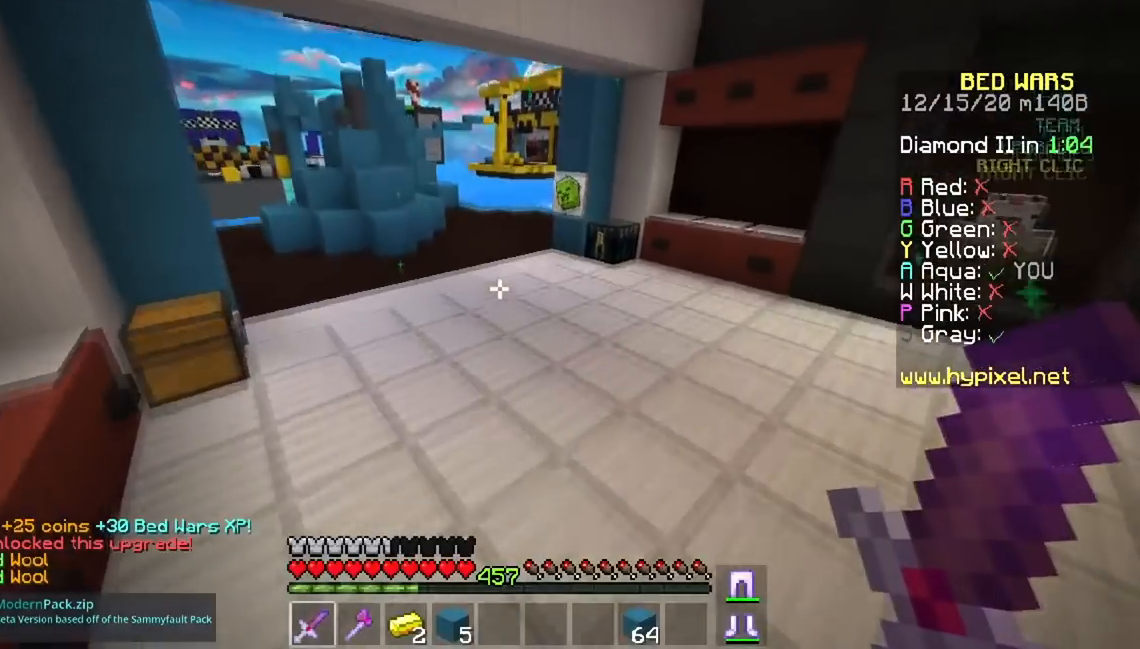
{"keys": ["space", "w"], "mouse": [], "events": []}
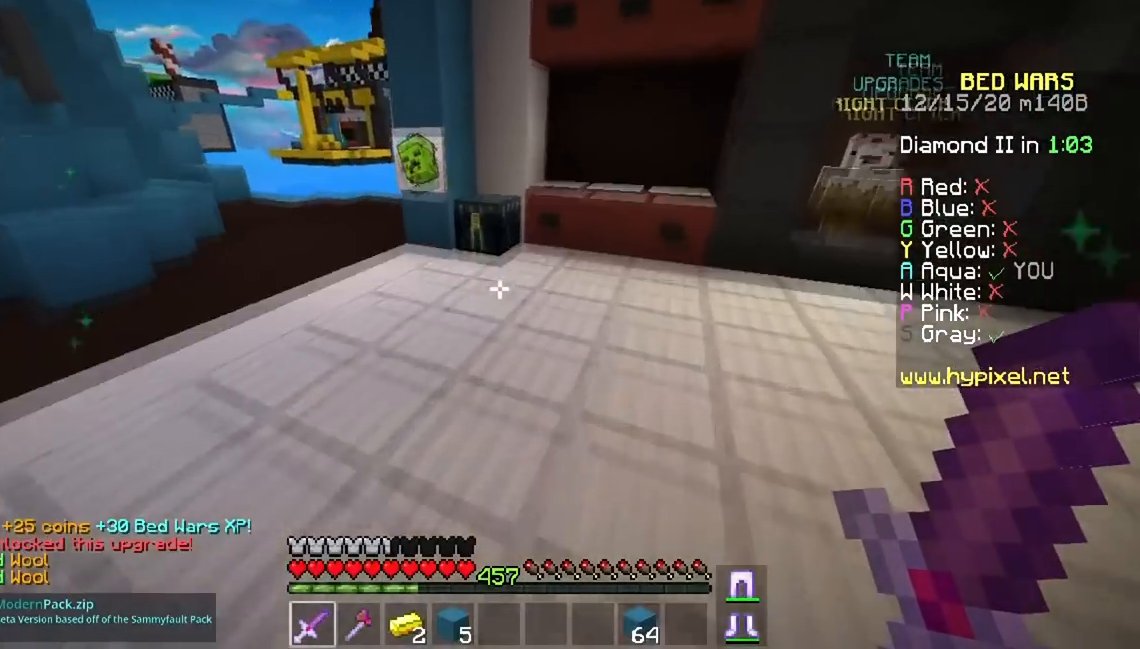
{"keys": ["a", "w"], "mouse": [], "events": [[234, "a", "down"], [317, "mouse_right", "down"], [468, "mouse_right", "up"], [501, "space", "up"]]}
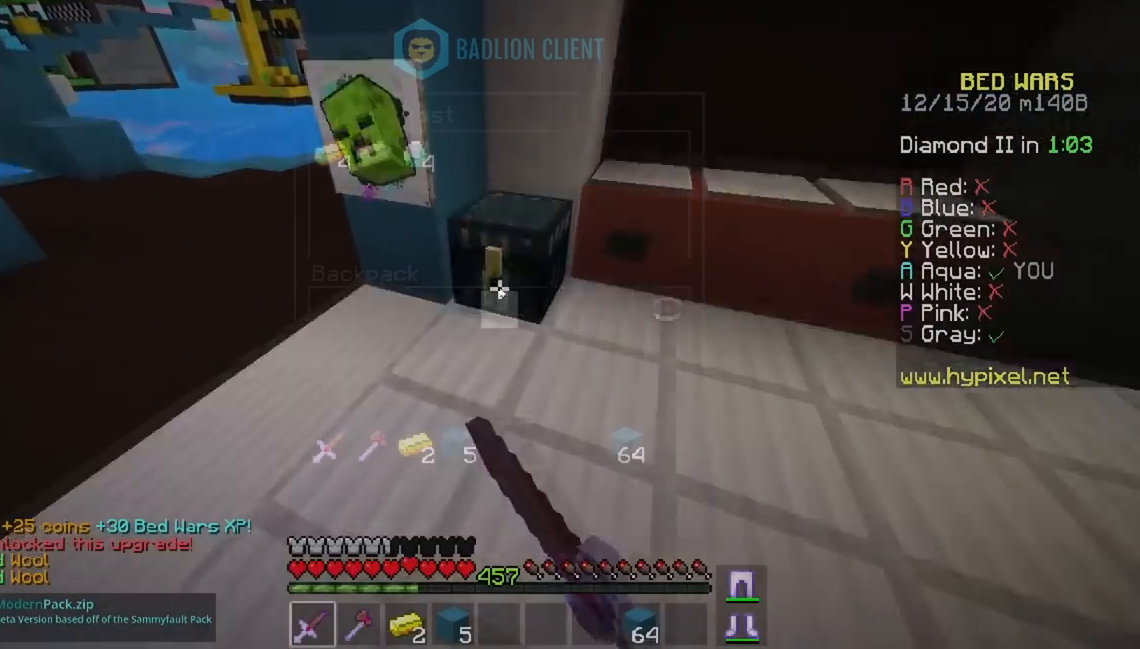
{"keys": [], "mouse": [], "events": [[50, "a", "up"], [50, "w", "up"]]}
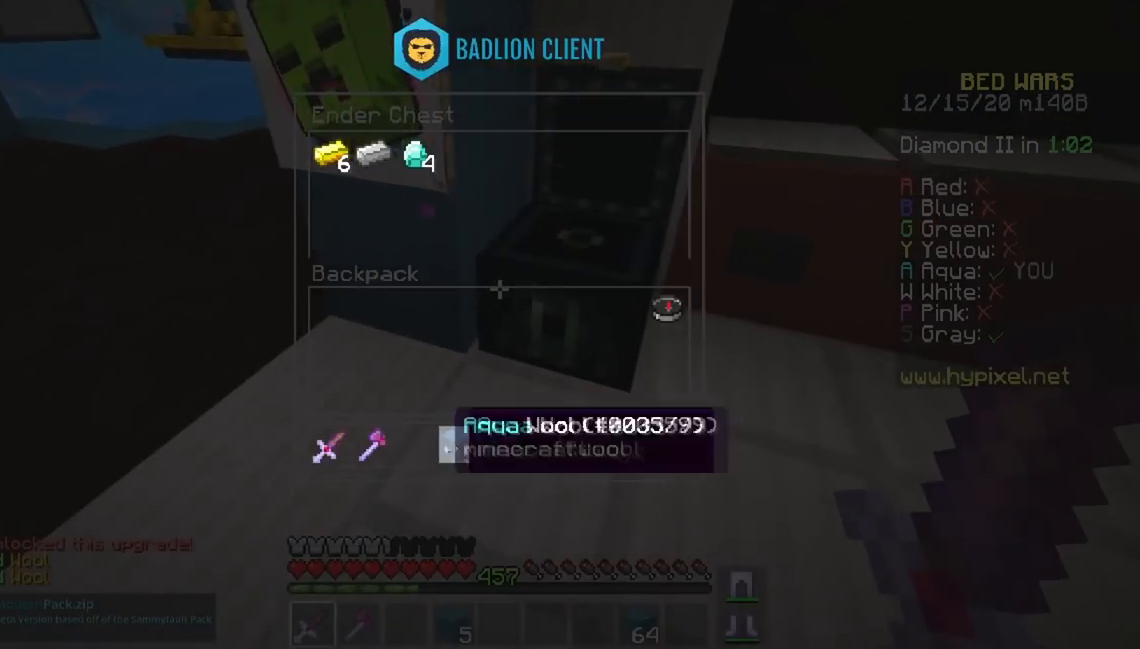
{"keys": ["space", "w"], "mouse": [], "events": [[167, "mouse_left", "down"], [234, "a", "down"], [234, "w", "down"], [251, "mouse_left", "up"], [351, "space", "down"], [484, "a", "up"]]}
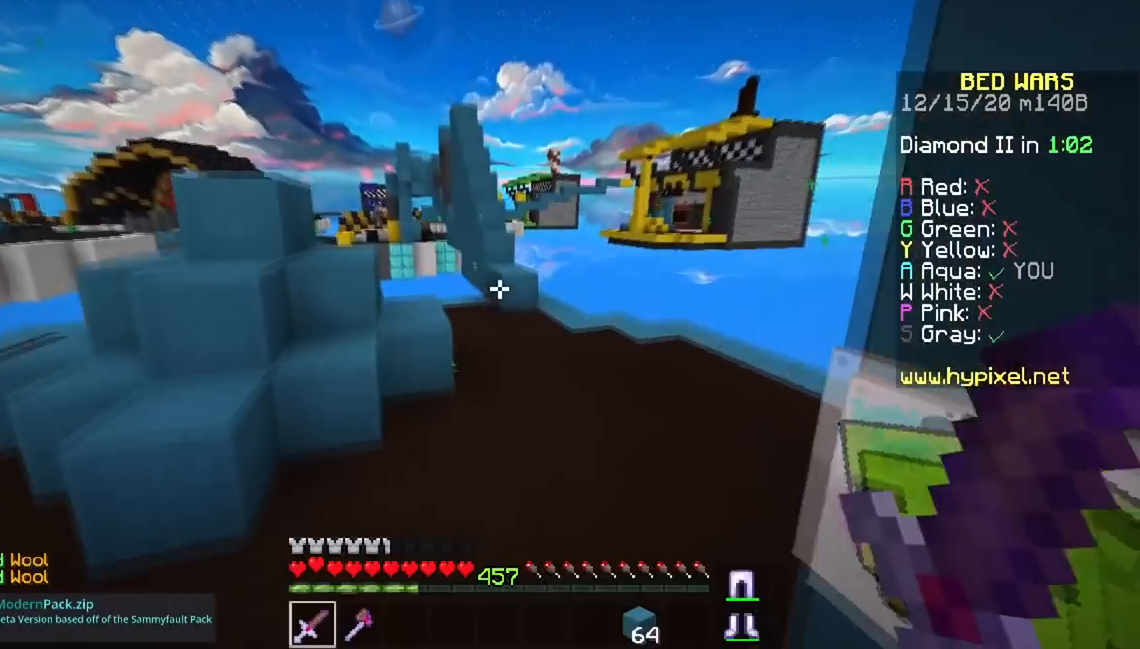
{"keys": ["space", "w"], "mouse": [], "events": [[200, "space", "up"], [417, "space", "down"]]}
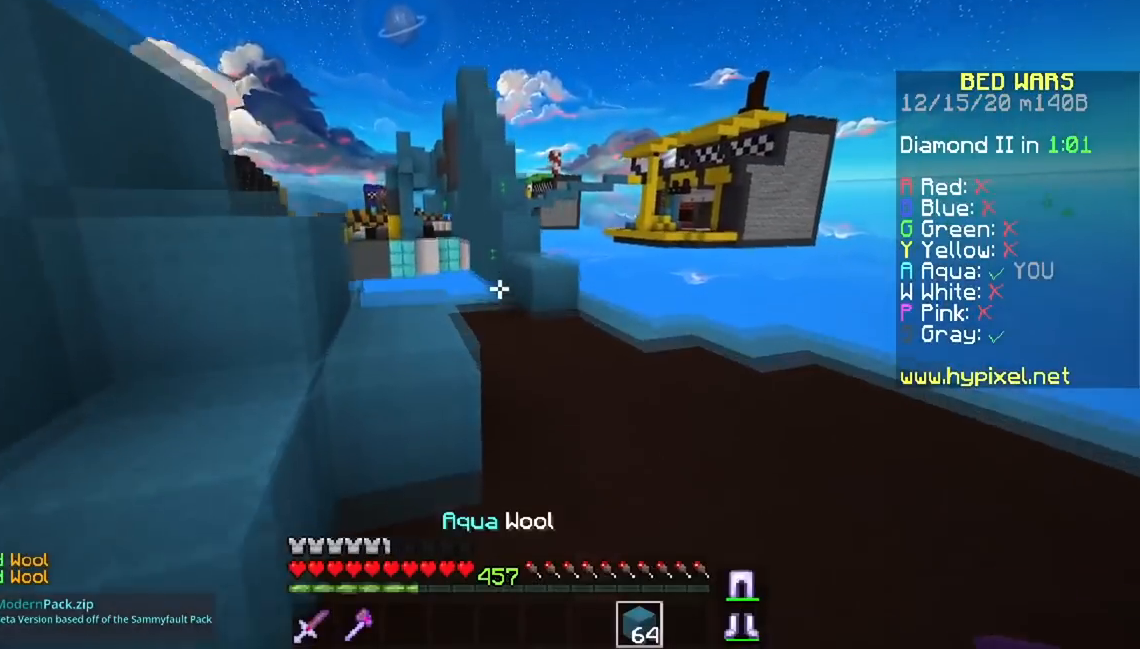
{"keys": ["w"], "mouse": [], "events": [[84, "a", "down"], [201, "space", "up"], [251, "a", "up"]]}
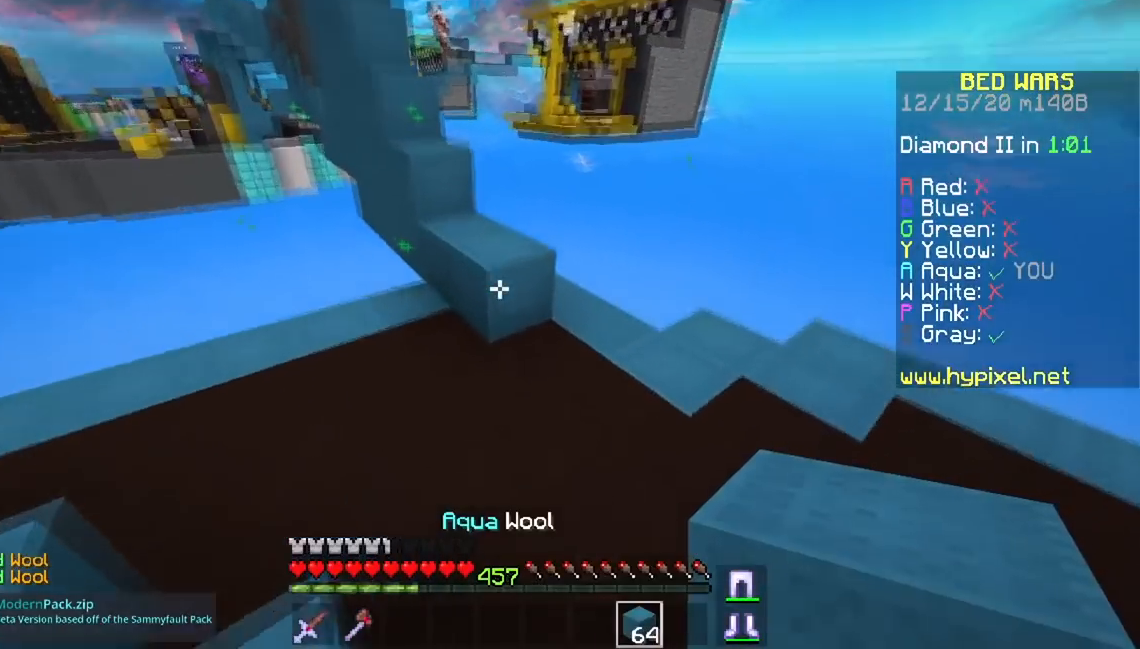
{"keys": ["w"], "mouse": [], "events": [[33, "space", "down"], [484, "space", "up"]]}